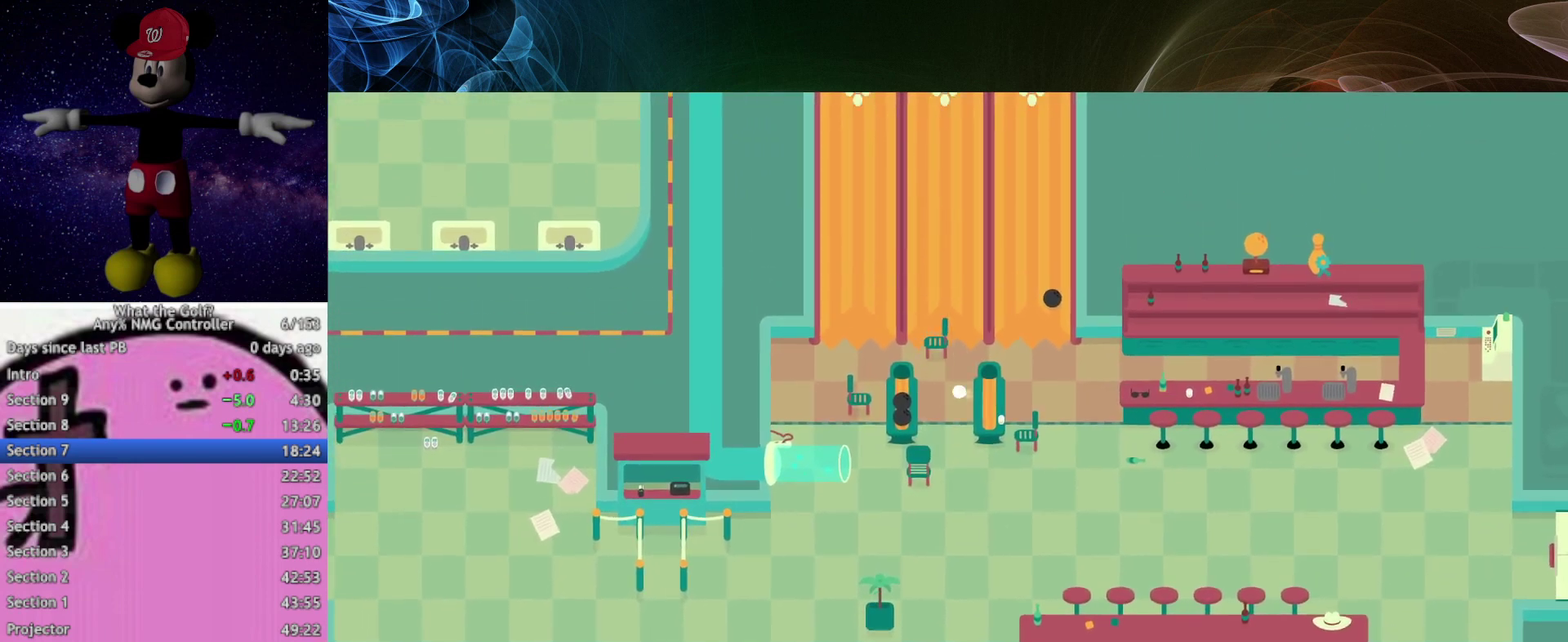
Gameplay with a controller (Xbox layout); each line is a JSON object with the inputs held at the frame after it. "events" lists button and stick changes between this image and that frame as [ms after this image, input, new state], when the widget could be followed in between. Not read: R3 right_stick.
{"buttons": [], "left_stick": "up-left", "events": [[367, "left_stick", "up-left"], [433, "A", "down"], [467, "A", "up"]]}
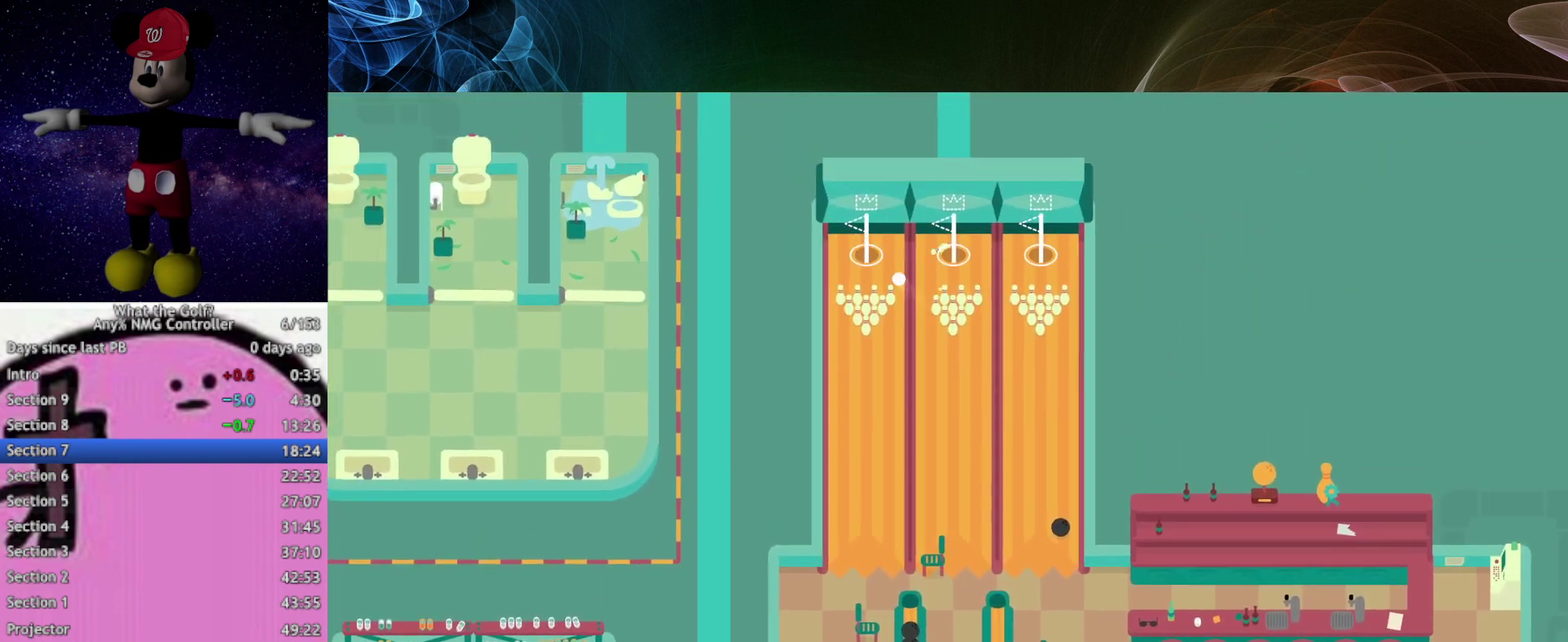
{"buttons": [], "left_stick": "center", "events": [[67, "A", "down"], [133, "left_stick", "left"], [400, "left_stick", "center"], [500, "A", "up"]]}
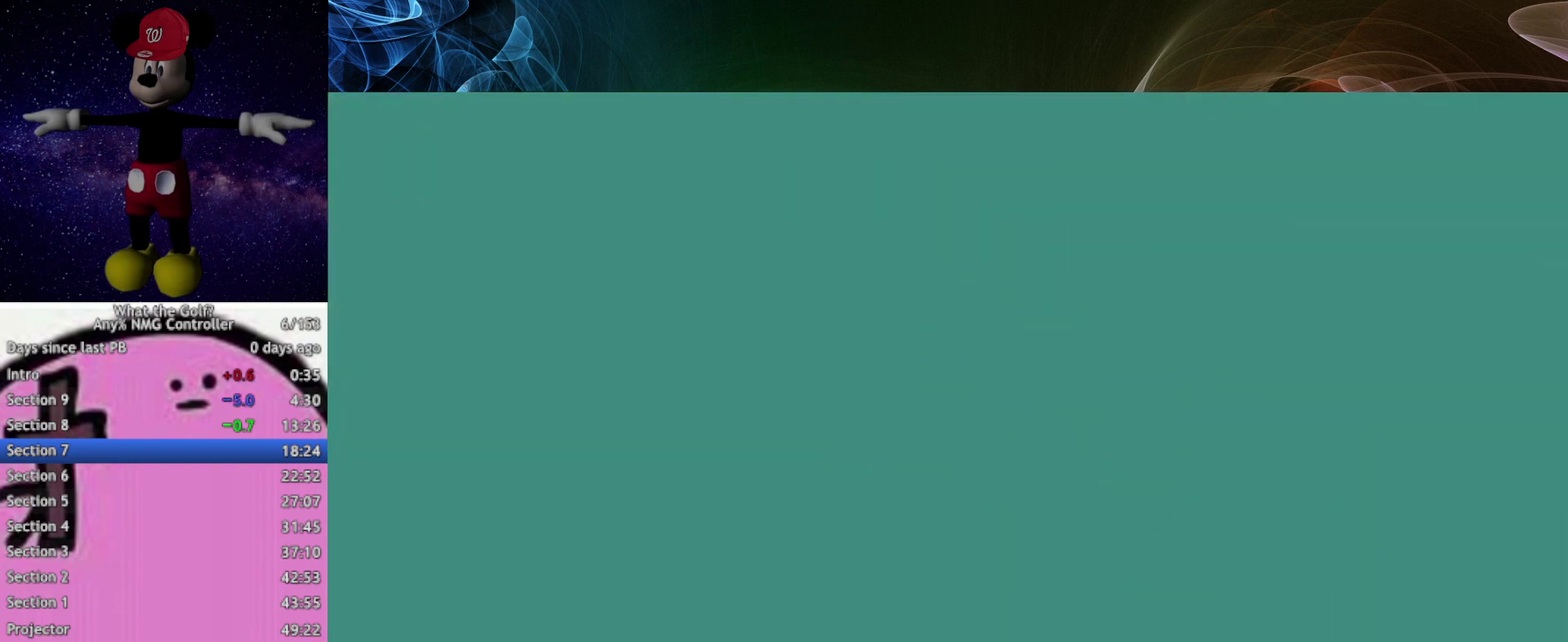
{"buttons": [], "left_stick": "center"}
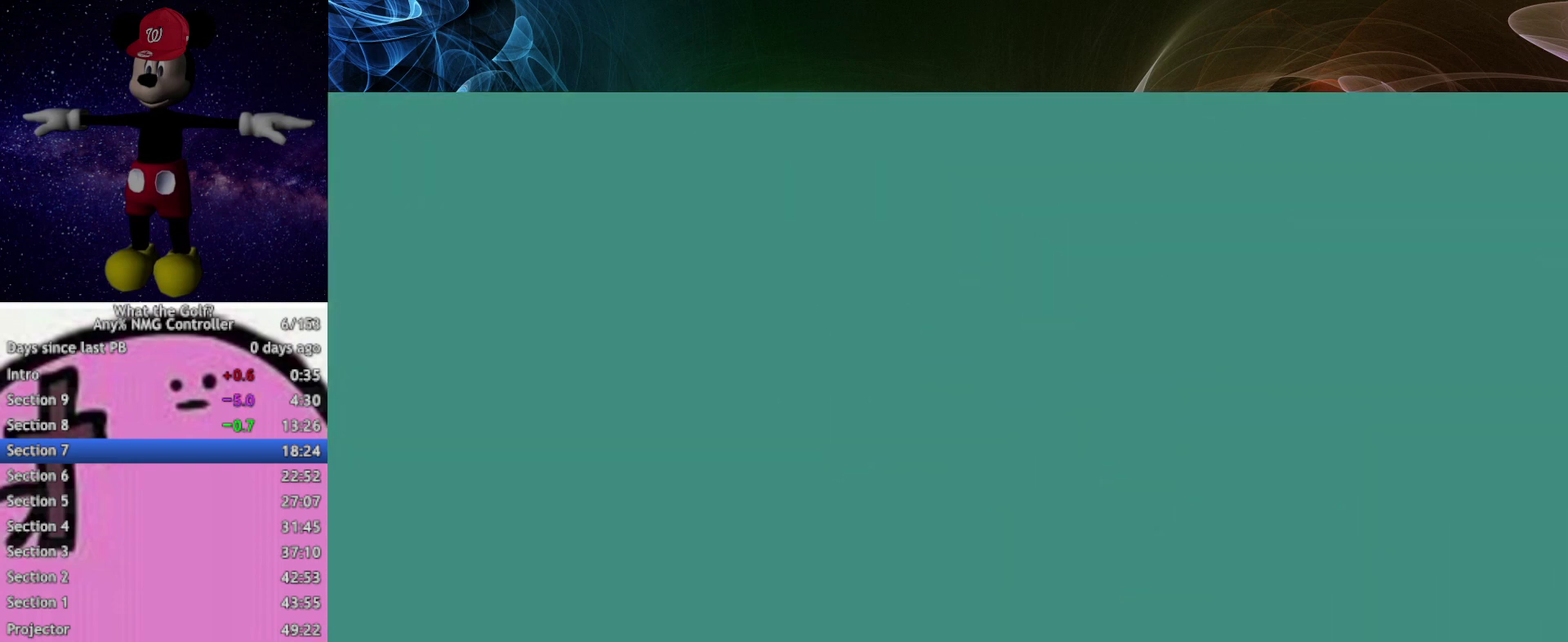
{"buttons": ["A"], "left_stick": "up-right", "events": [[100, "left_stick", "up-right"], [200, "A", "down"]]}
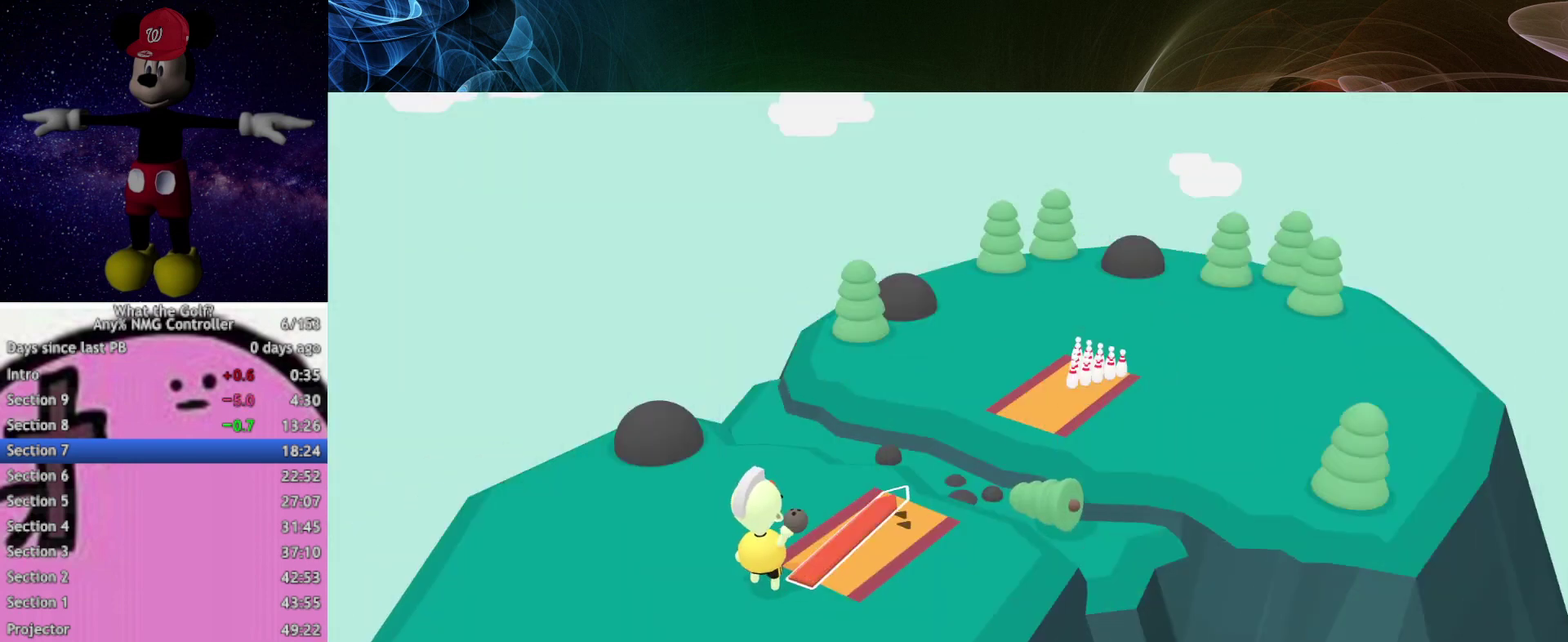
{"buttons": [], "left_stick": "up-right", "events": [[467, "A", "up"]]}
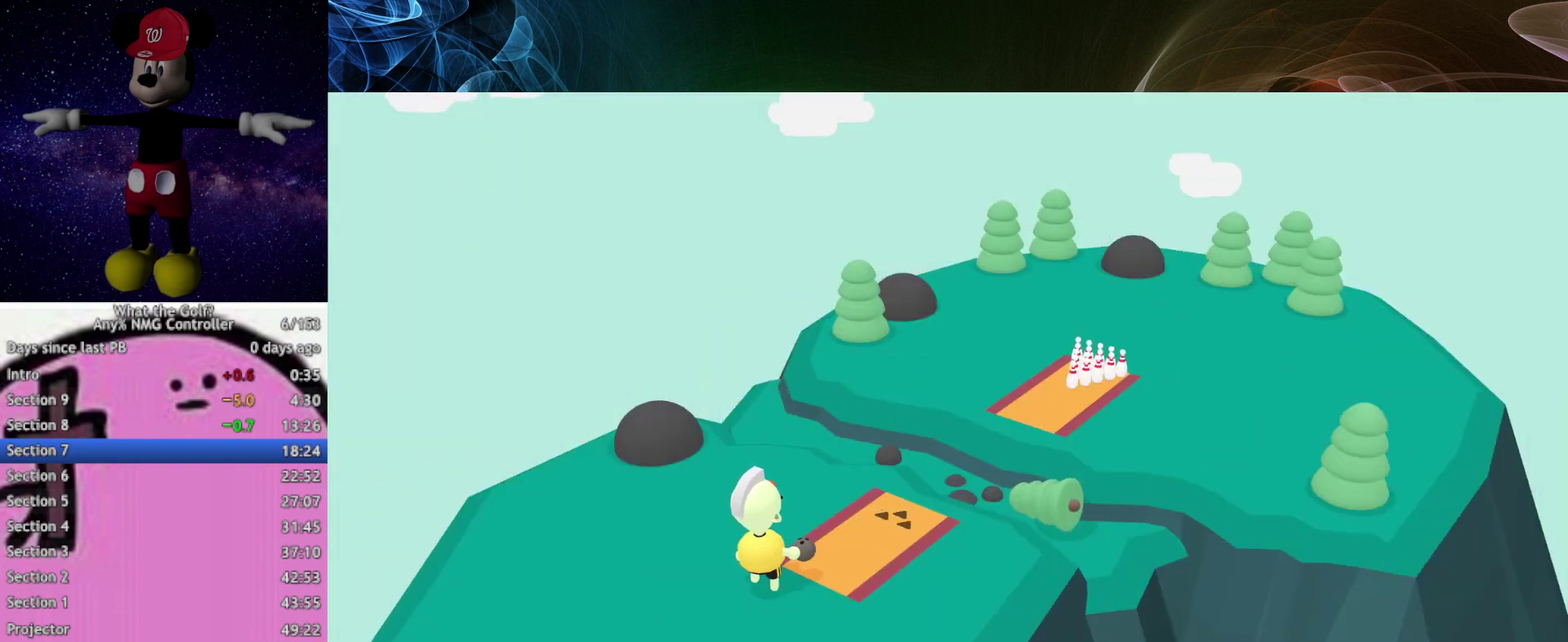
{"buttons": ["A"], "left_stick": "up-right", "events": [[467, "A", "down"]]}
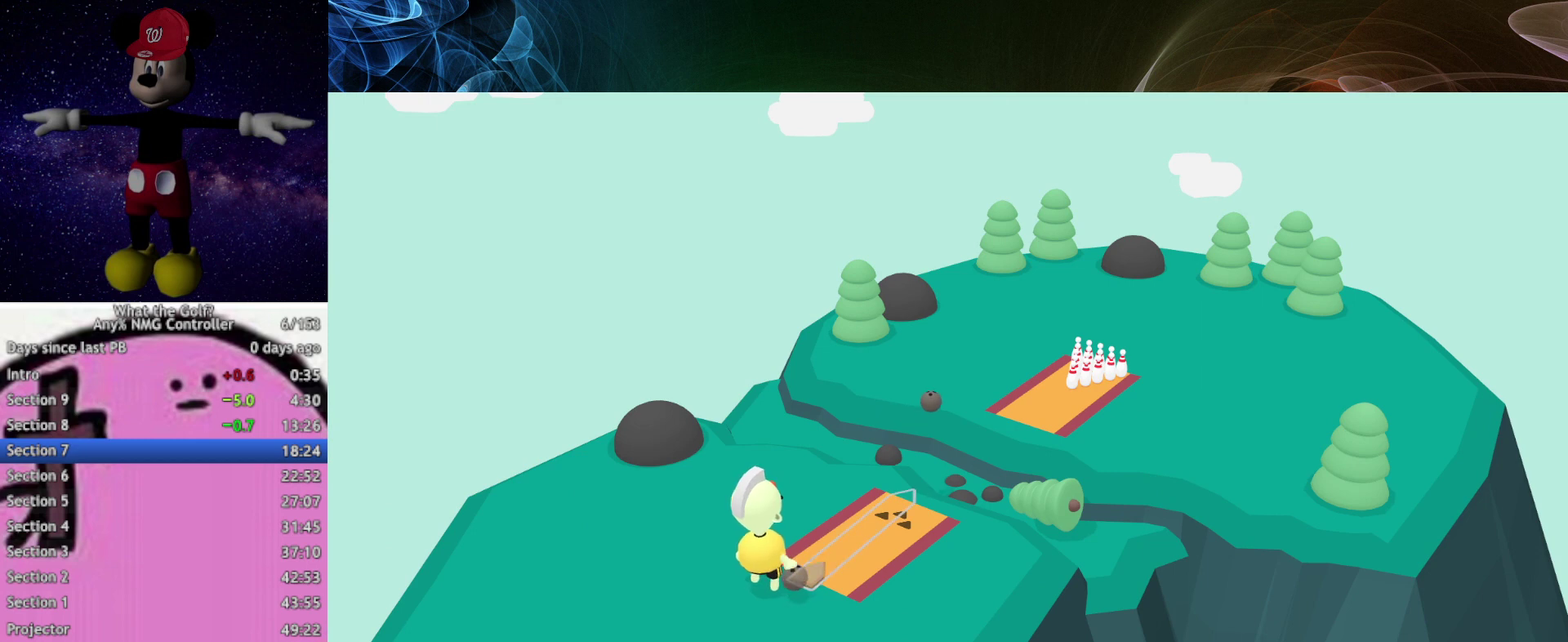
{"buttons": ["A"], "left_stick": "up-right"}
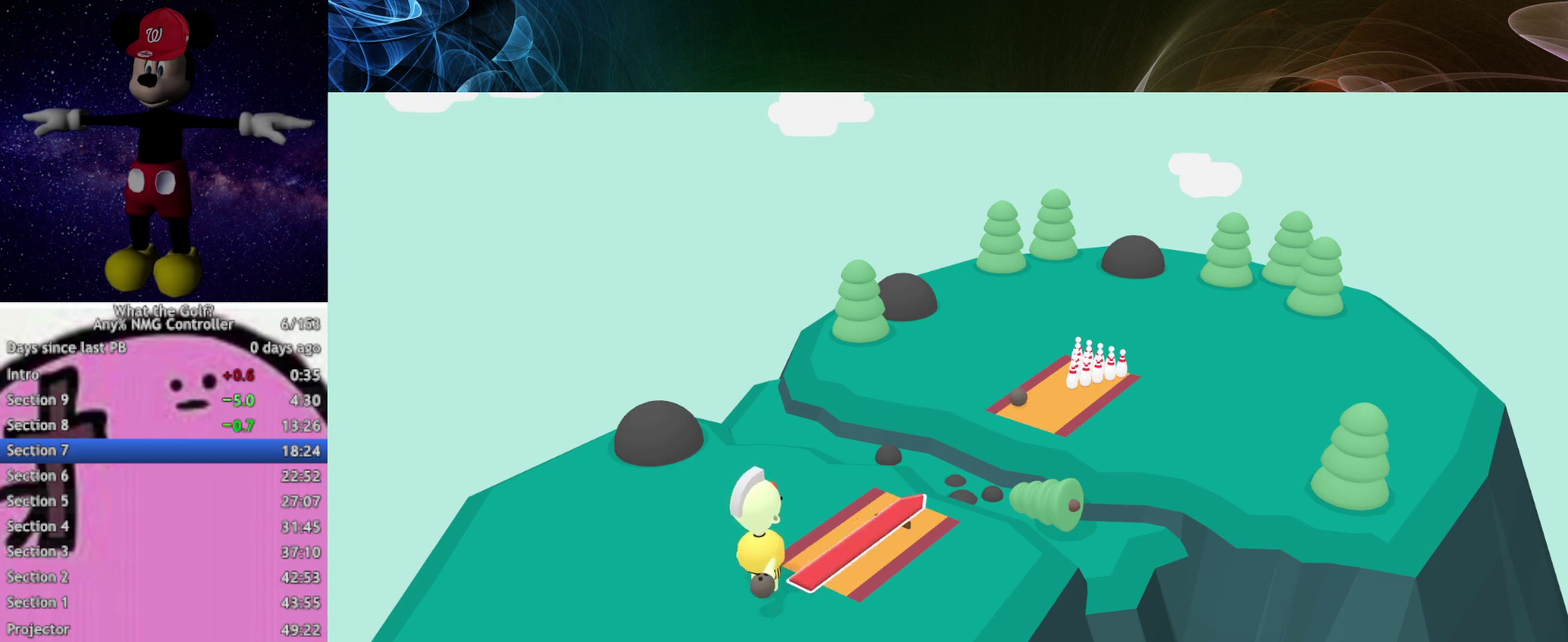
{"buttons": [], "left_stick": "up-right", "events": [[233, "A", "up"]]}
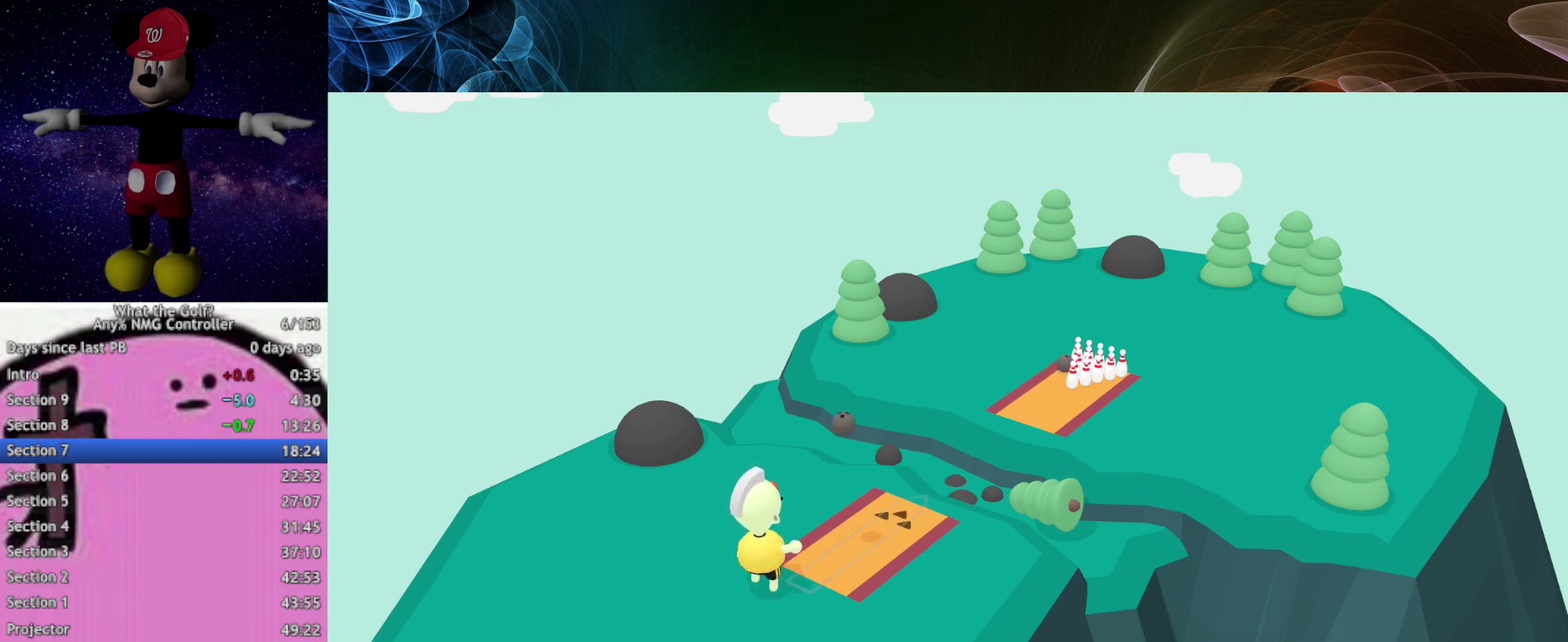
{"buttons": ["A"], "left_stick": "up-right", "events": [[300, "A", "down"]]}
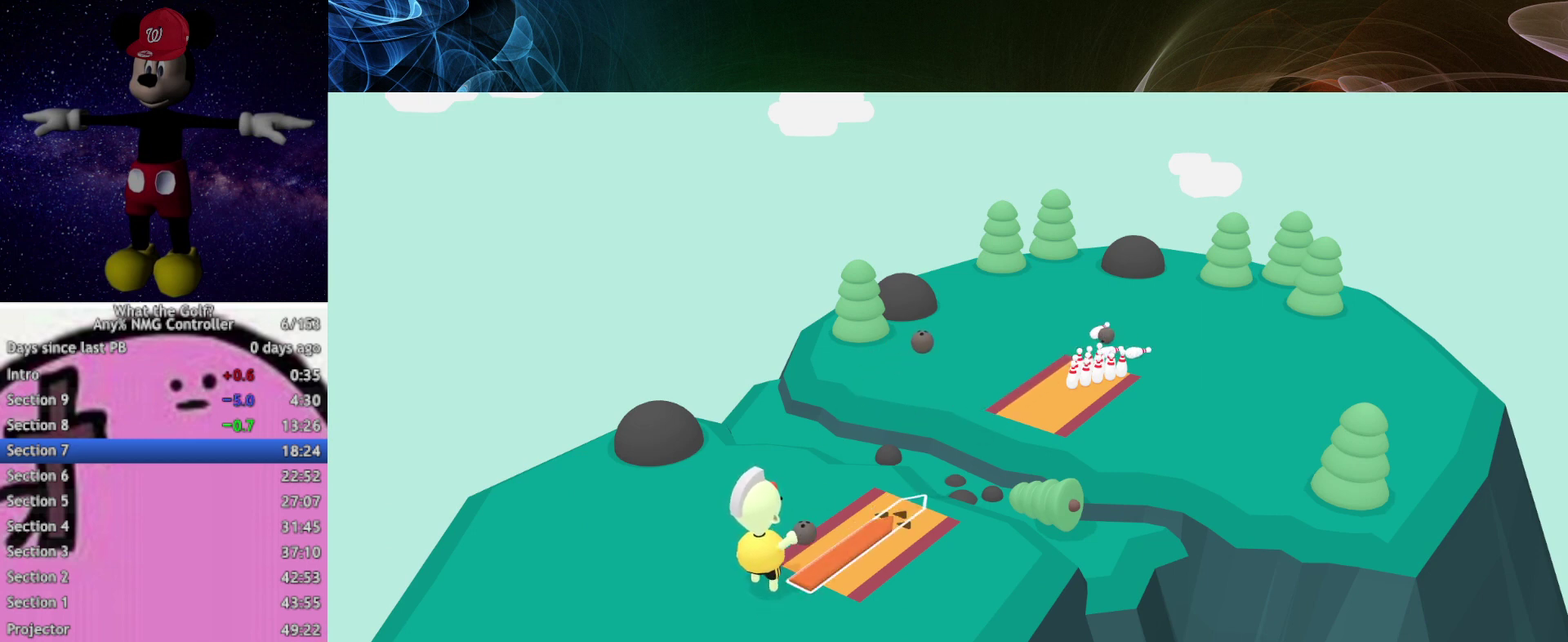
{"buttons": [], "left_stick": "up-right", "events": [[500, "A", "up"]]}
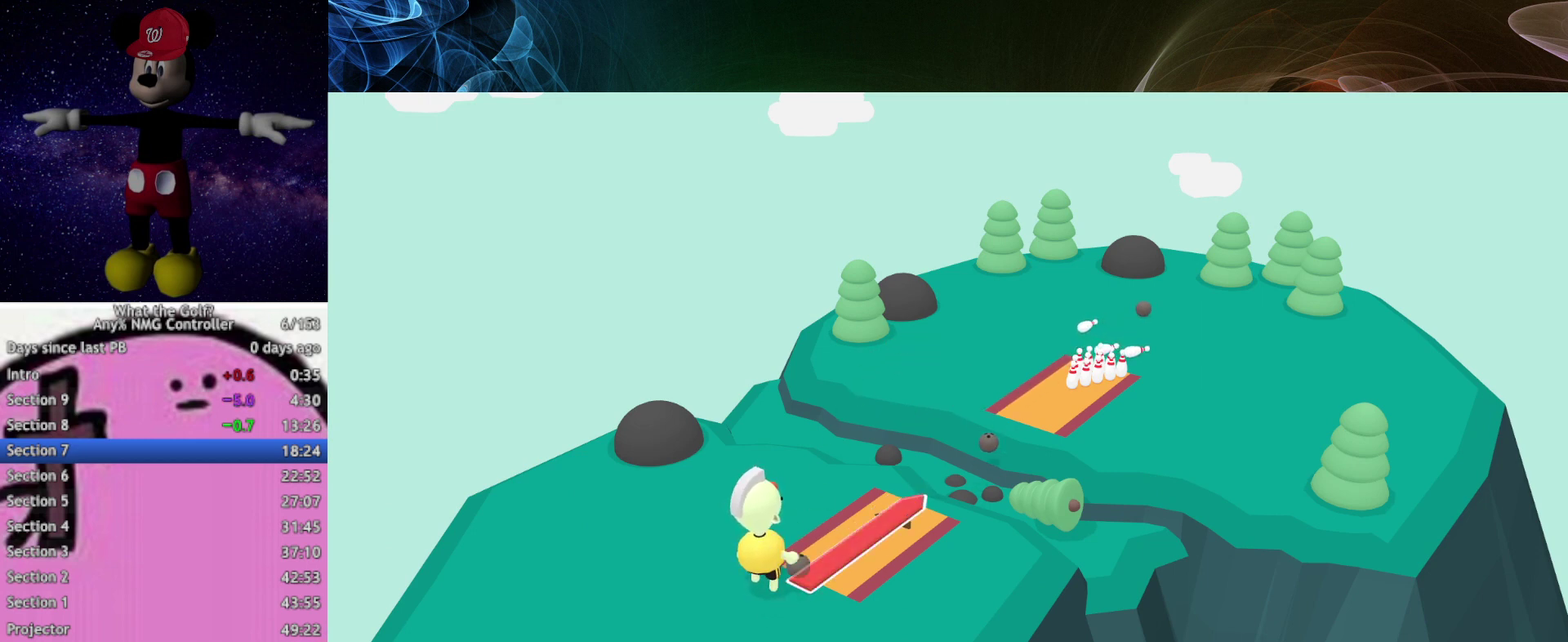
{"buttons": [], "left_stick": "up-right"}
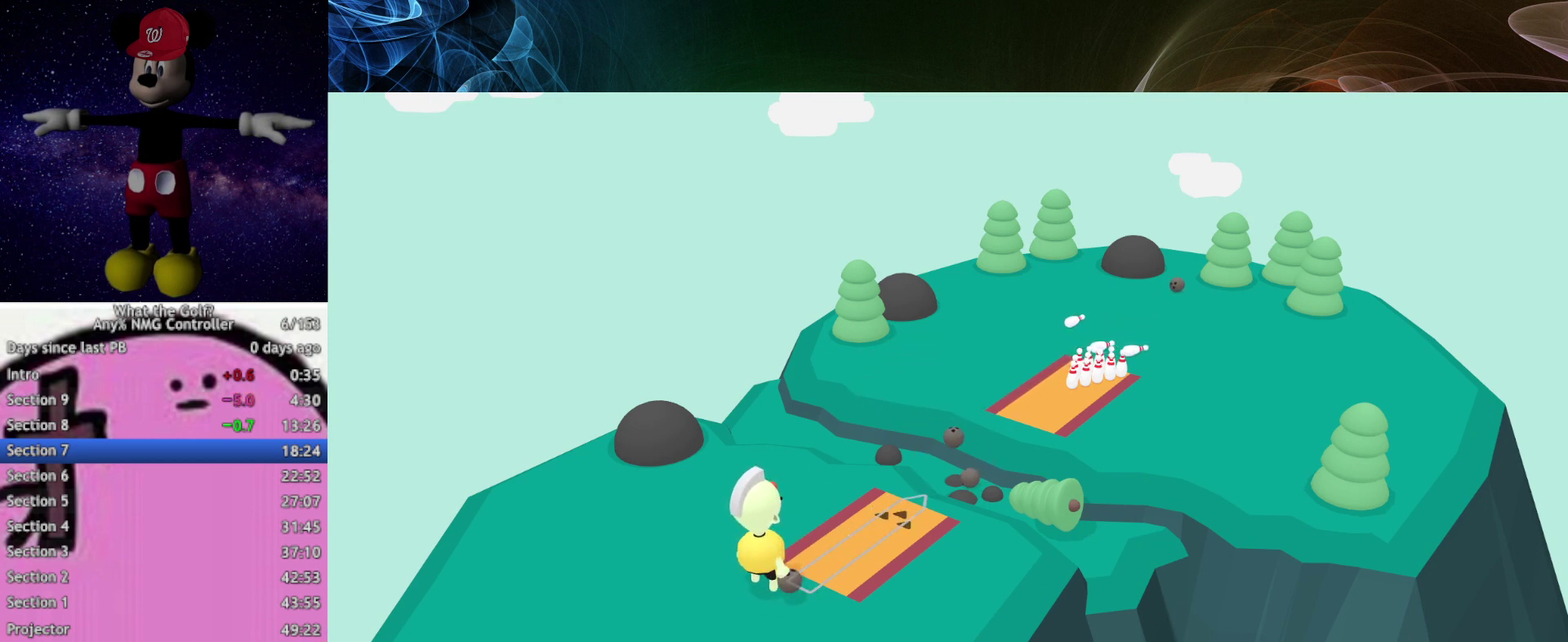
{"buttons": [], "left_stick": "up-right"}
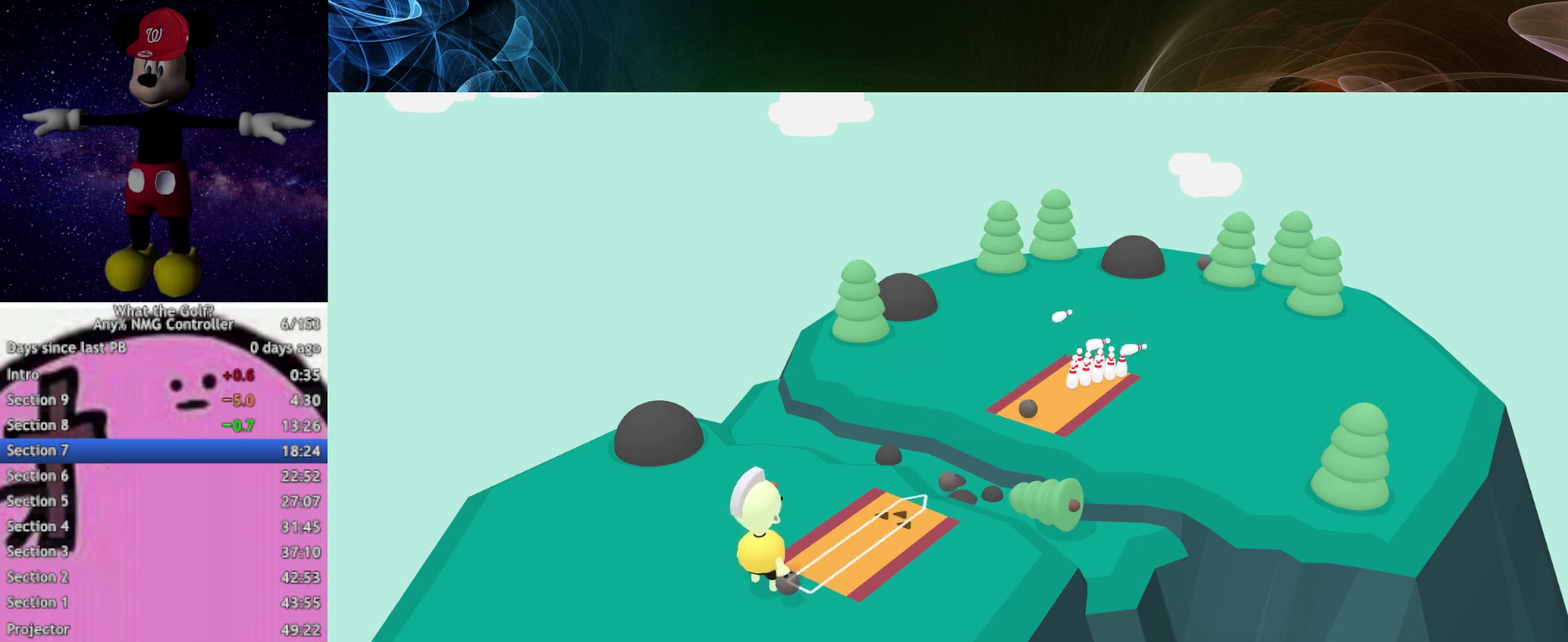
{"buttons": ["A"], "left_stick": "up-right", "events": [[133, "A", "down"]]}
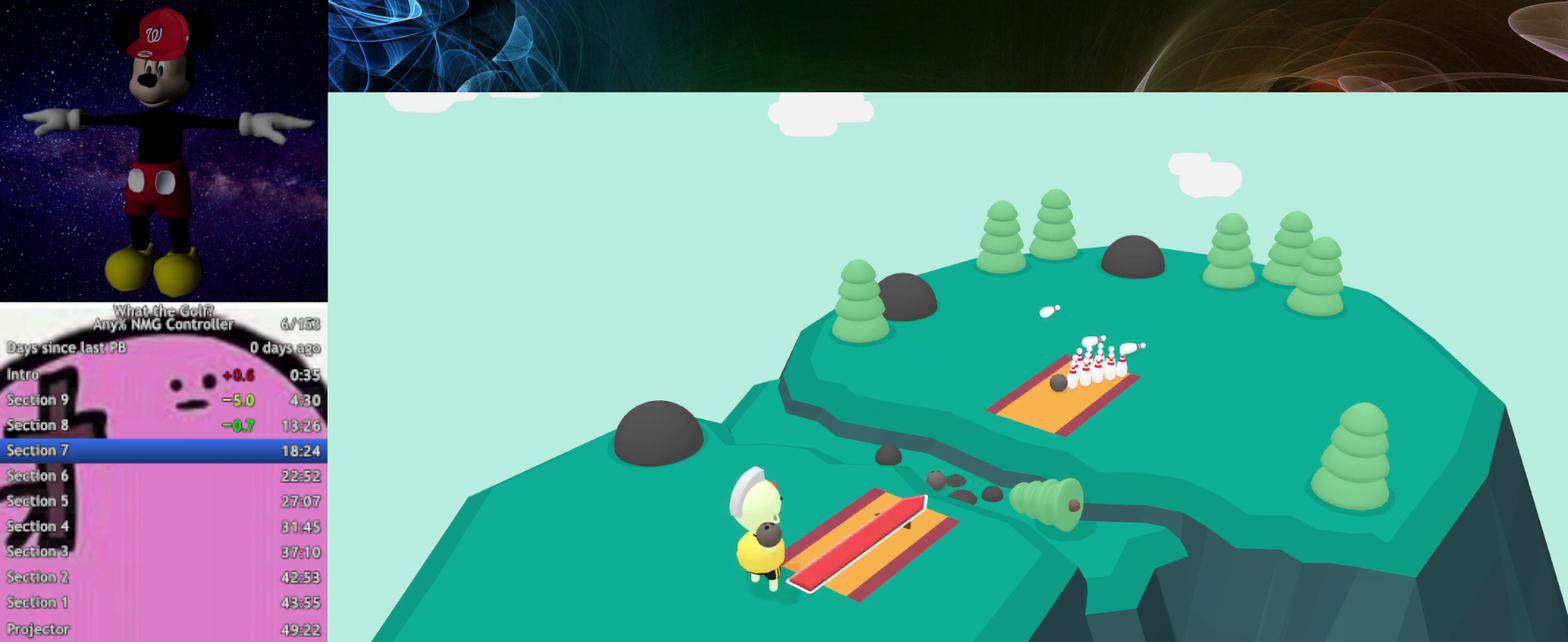
{"buttons": [], "left_stick": "up-right", "events": [[333, "A", "up"]]}
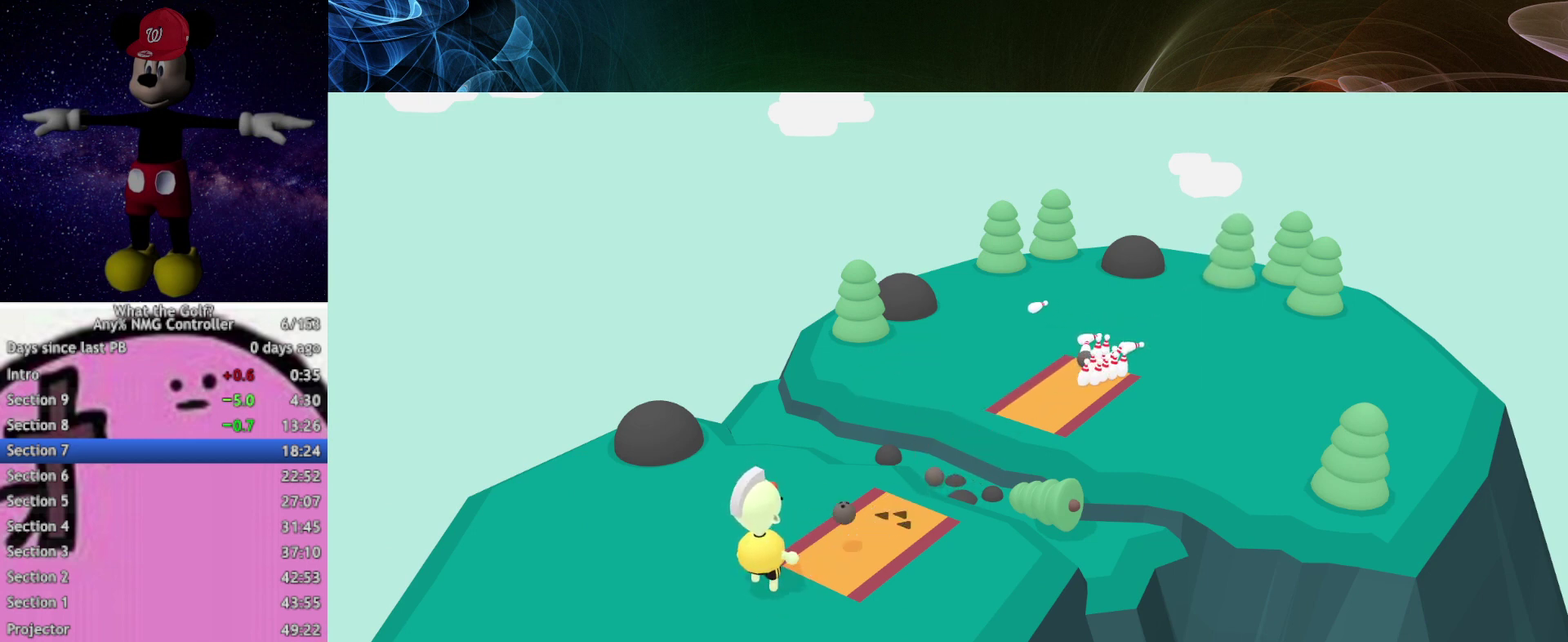
{"buttons": [], "left_stick": "up-right"}
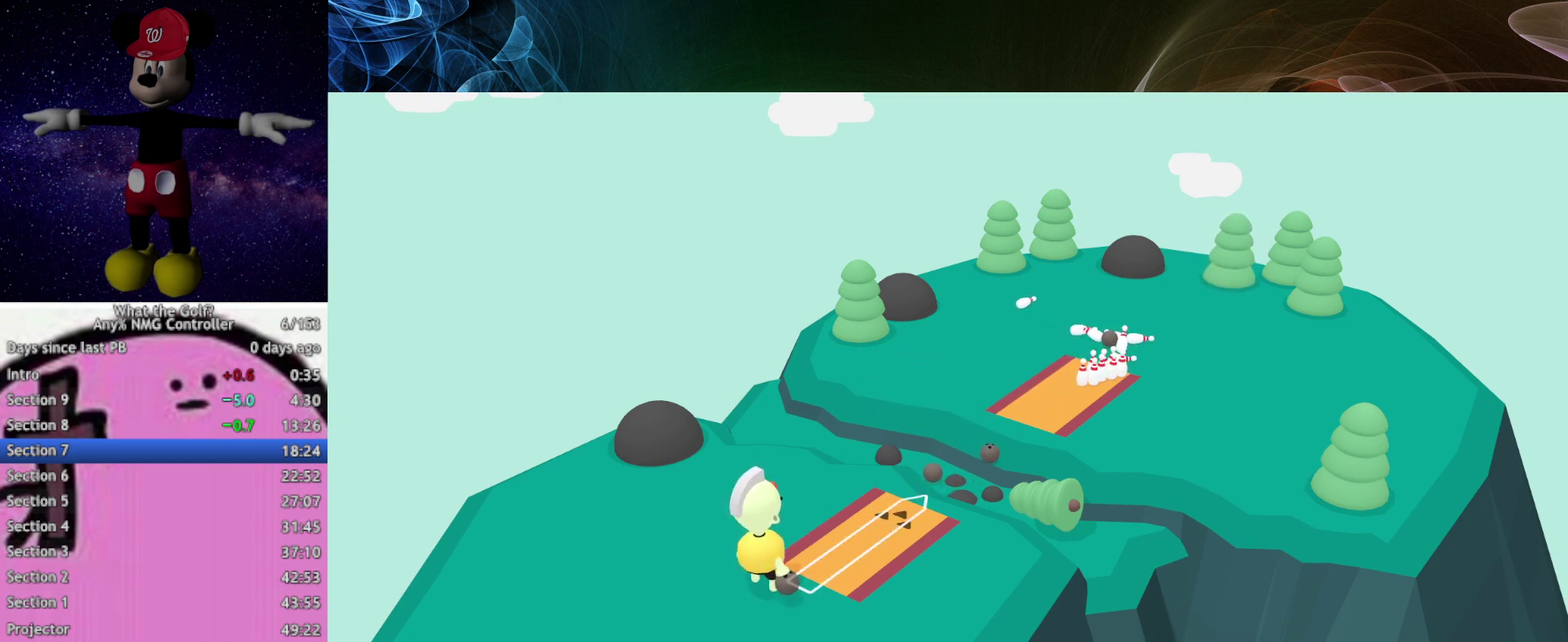
{"buttons": ["A"], "left_stick": "up-right", "events": [[467, "A", "down"]]}
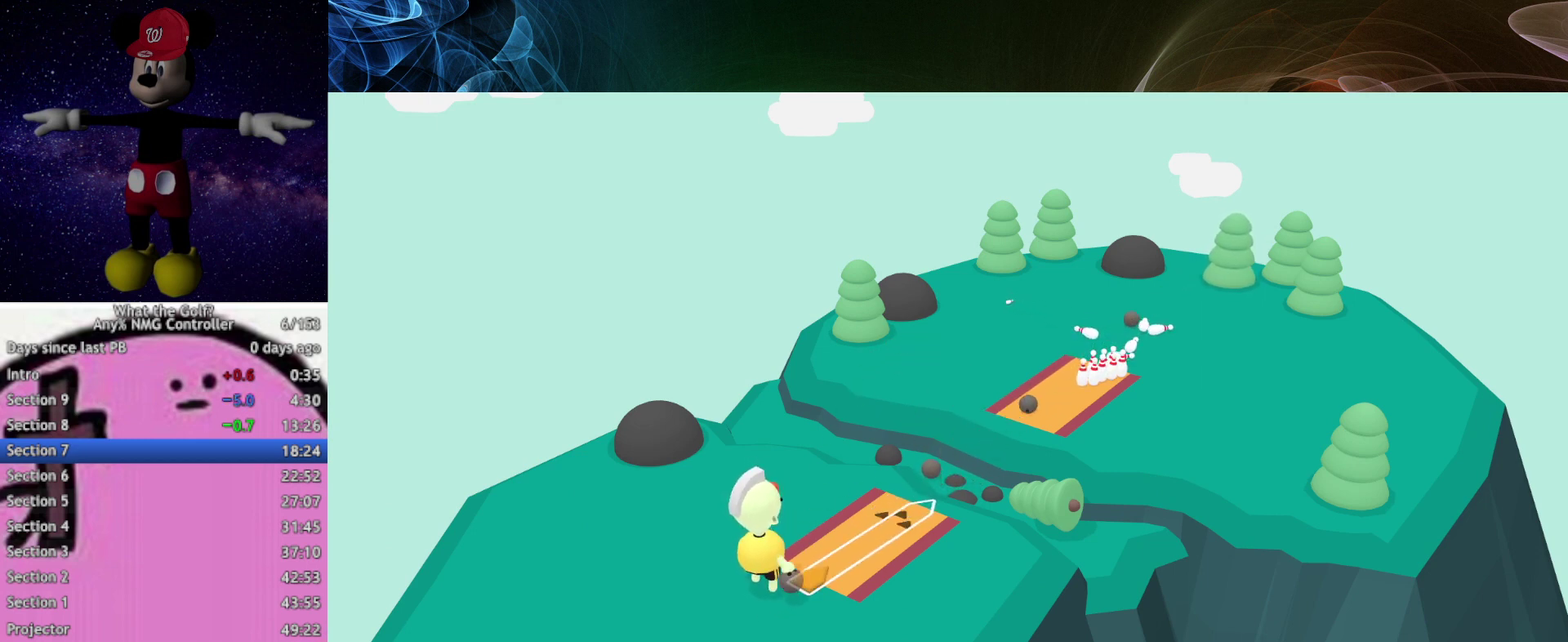
{"buttons": ["A"], "left_stick": "up-right"}
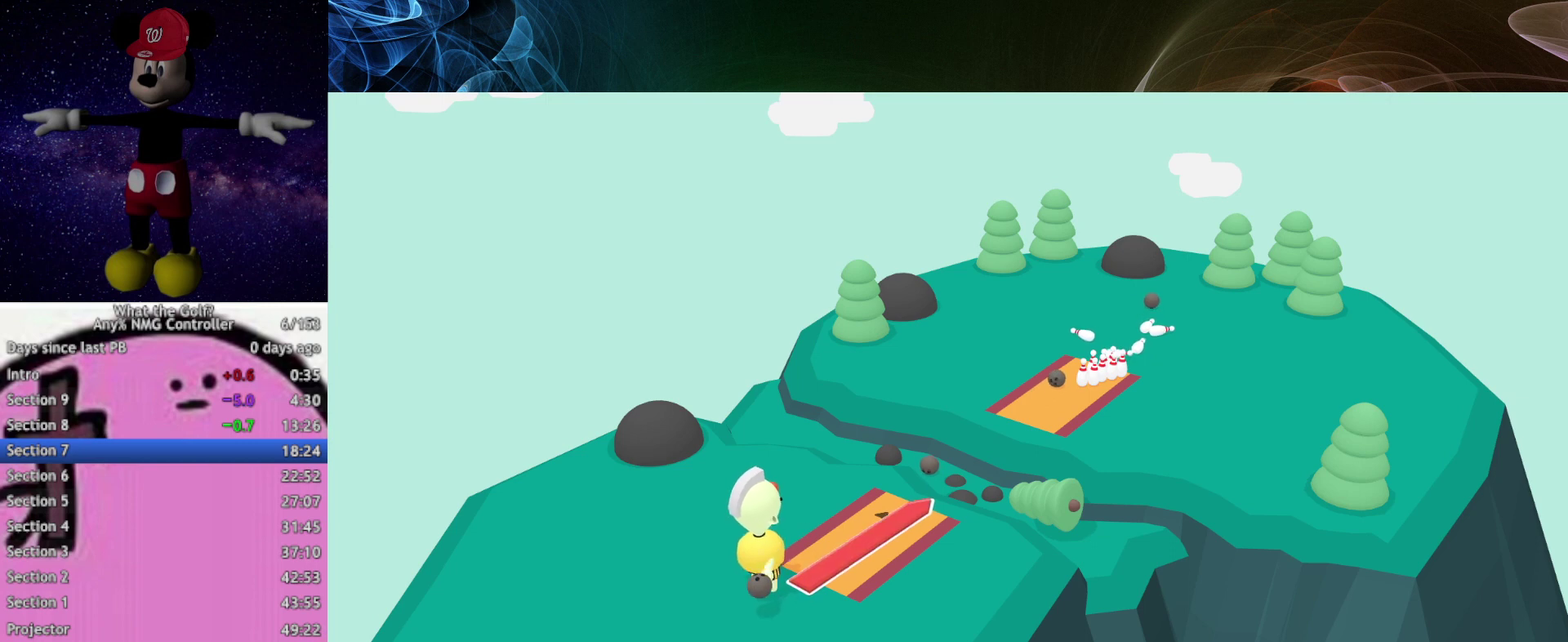
{"buttons": [], "left_stick": "up-right", "events": [[200, "A", "up"]]}
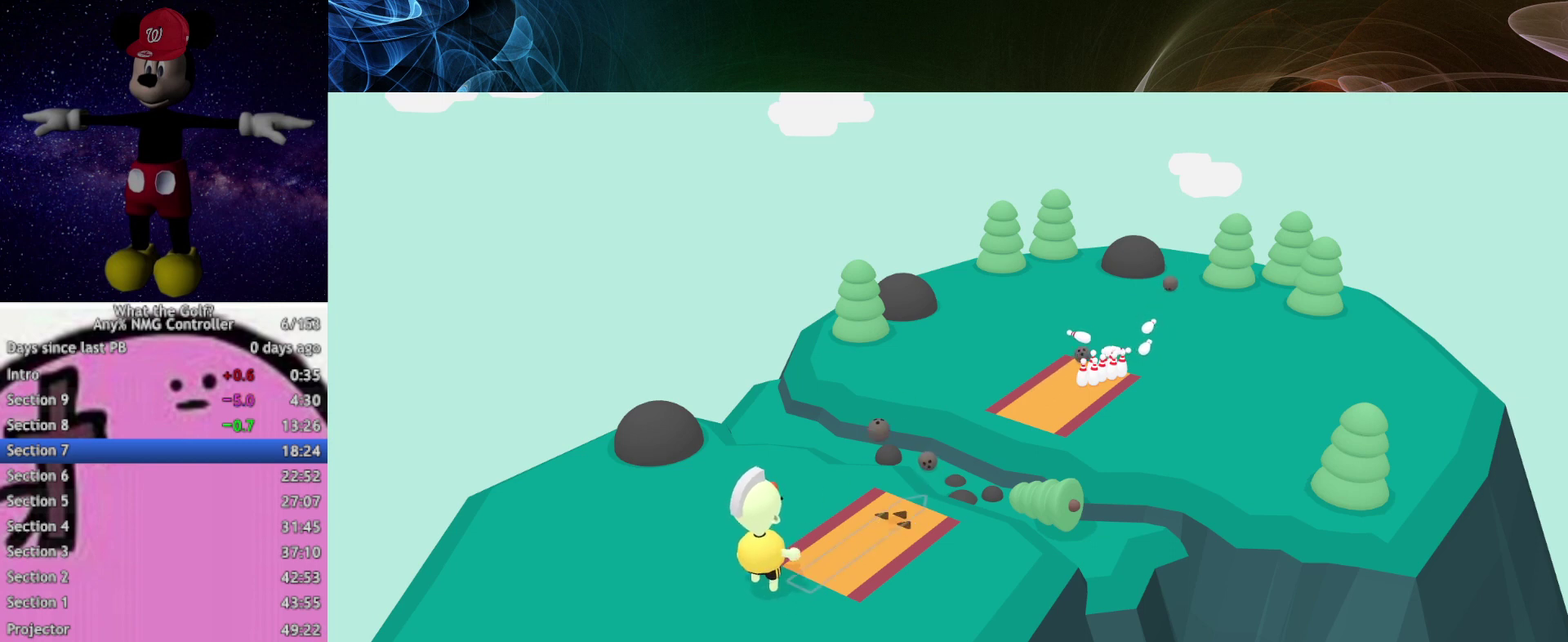
{"buttons": [], "left_stick": "up-right"}
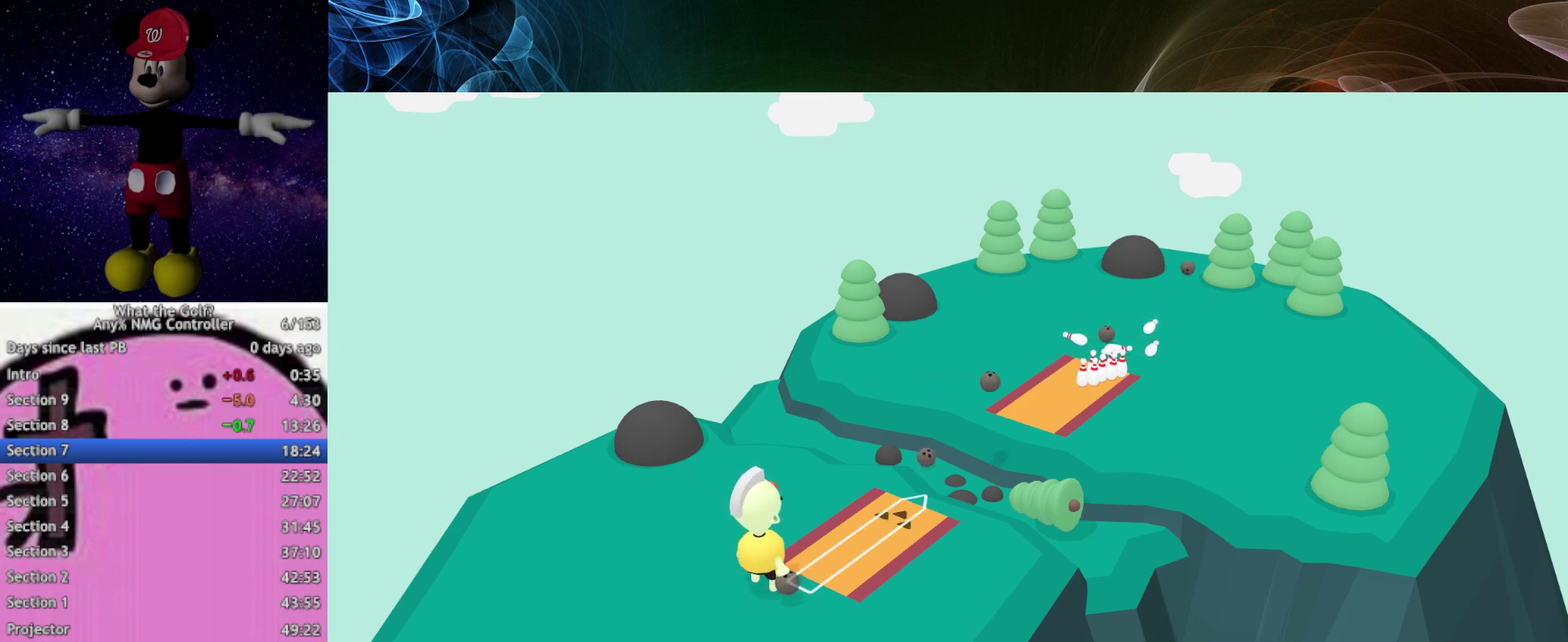
{"buttons": [], "left_stick": "up-right"}
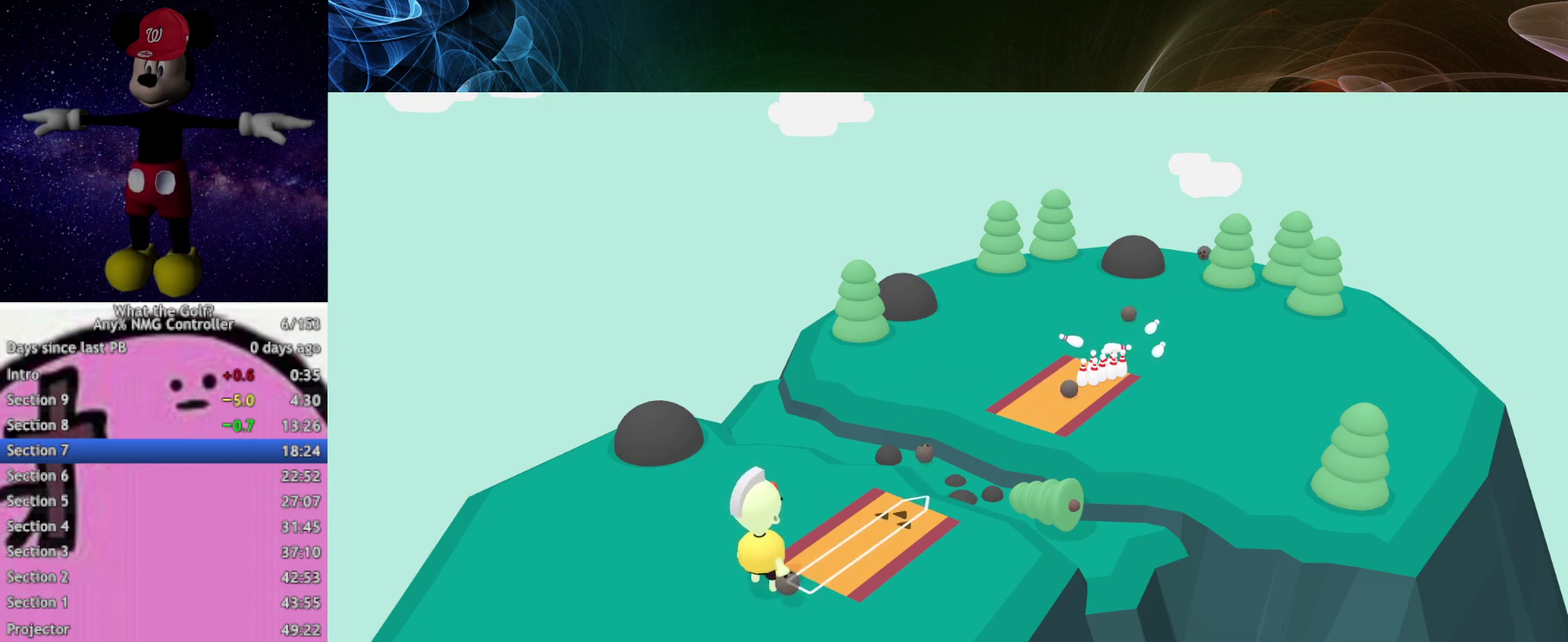
{"buttons": [], "left_stick": "up-right"}
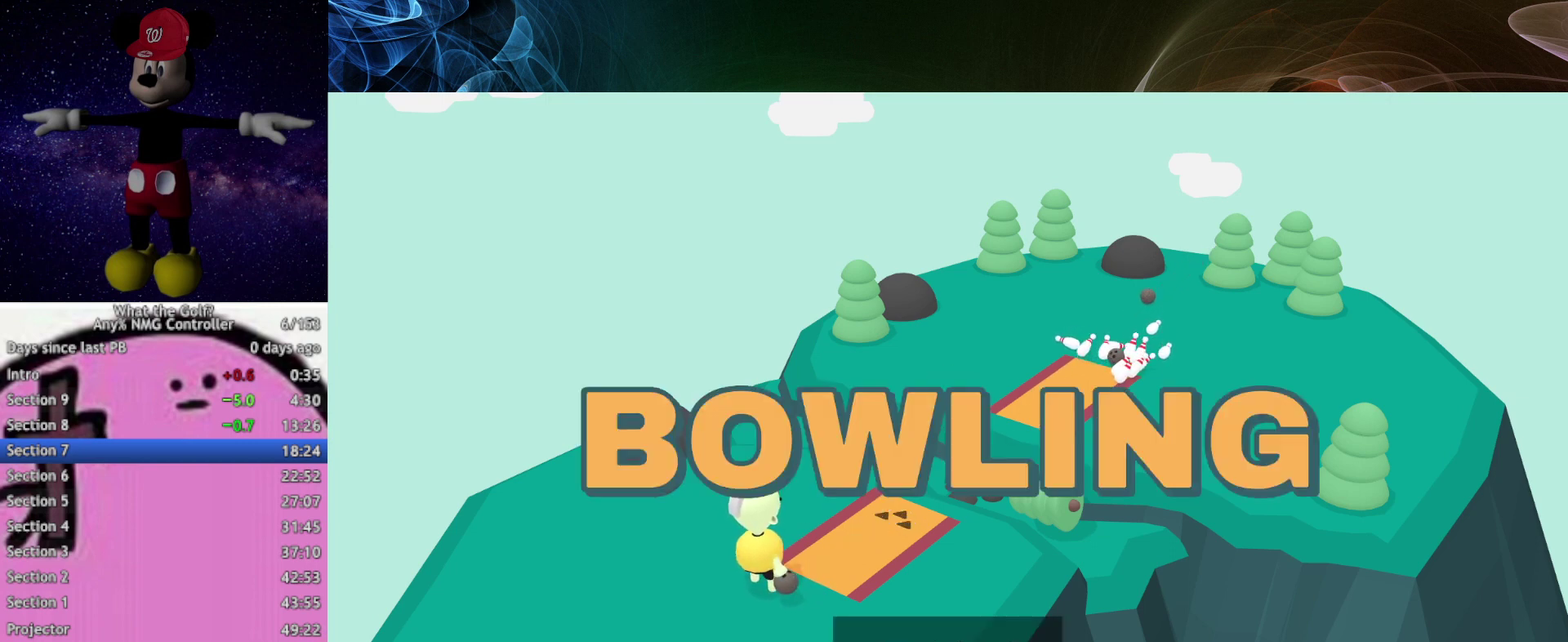
{"buttons": [], "left_stick": "center", "events": [[67, "left_stick", "center"]]}
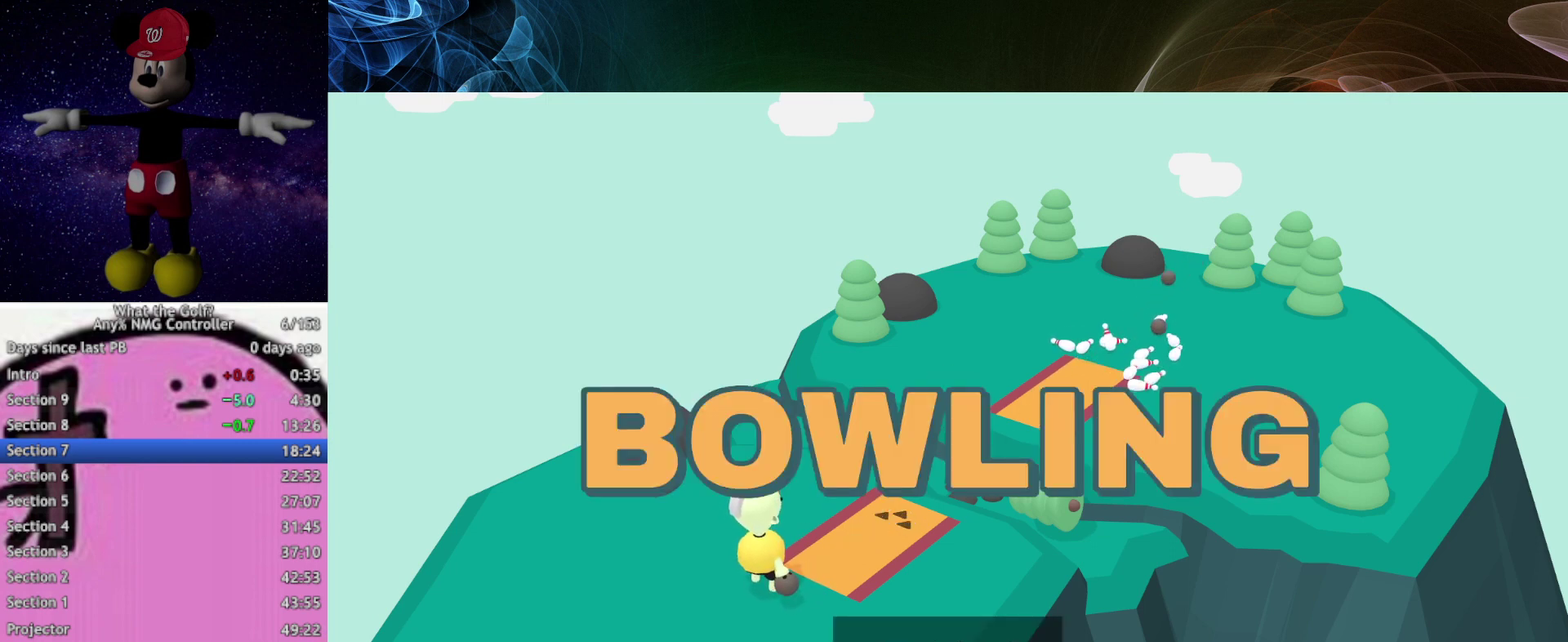
{"buttons": [], "left_stick": "center"}
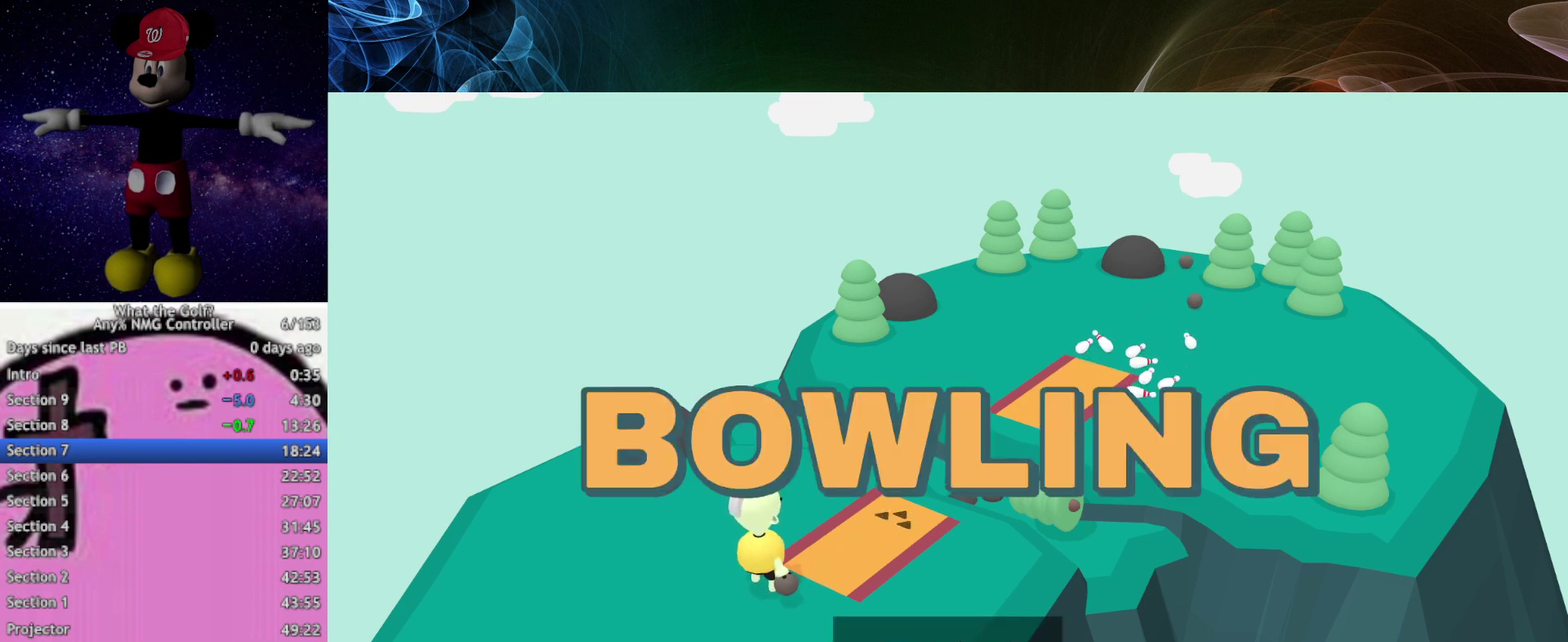
{"buttons": [], "left_stick": "center"}
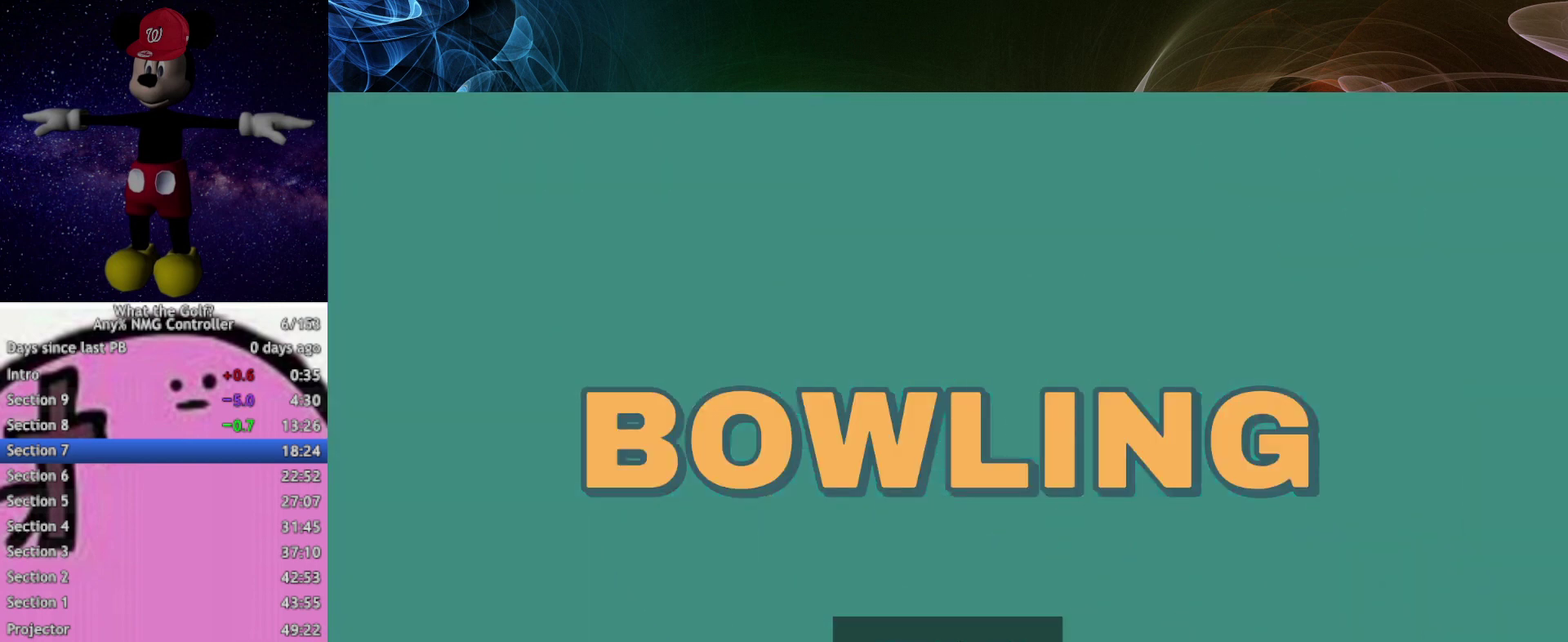
{"buttons": [], "left_stick": "center"}
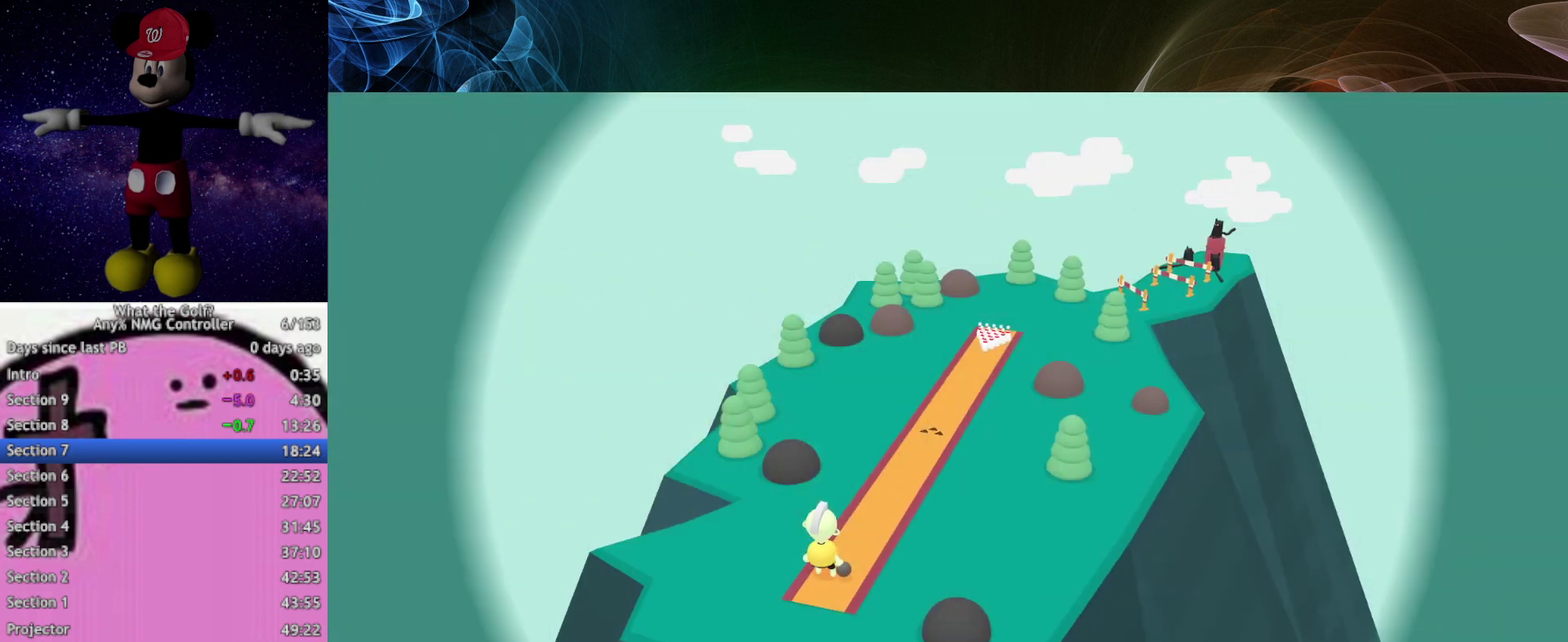
{"buttons": ["A"], "left_stick": "up-right", "events": [[100, "left_stick", "up-right"], [233, "A", "down"]]}